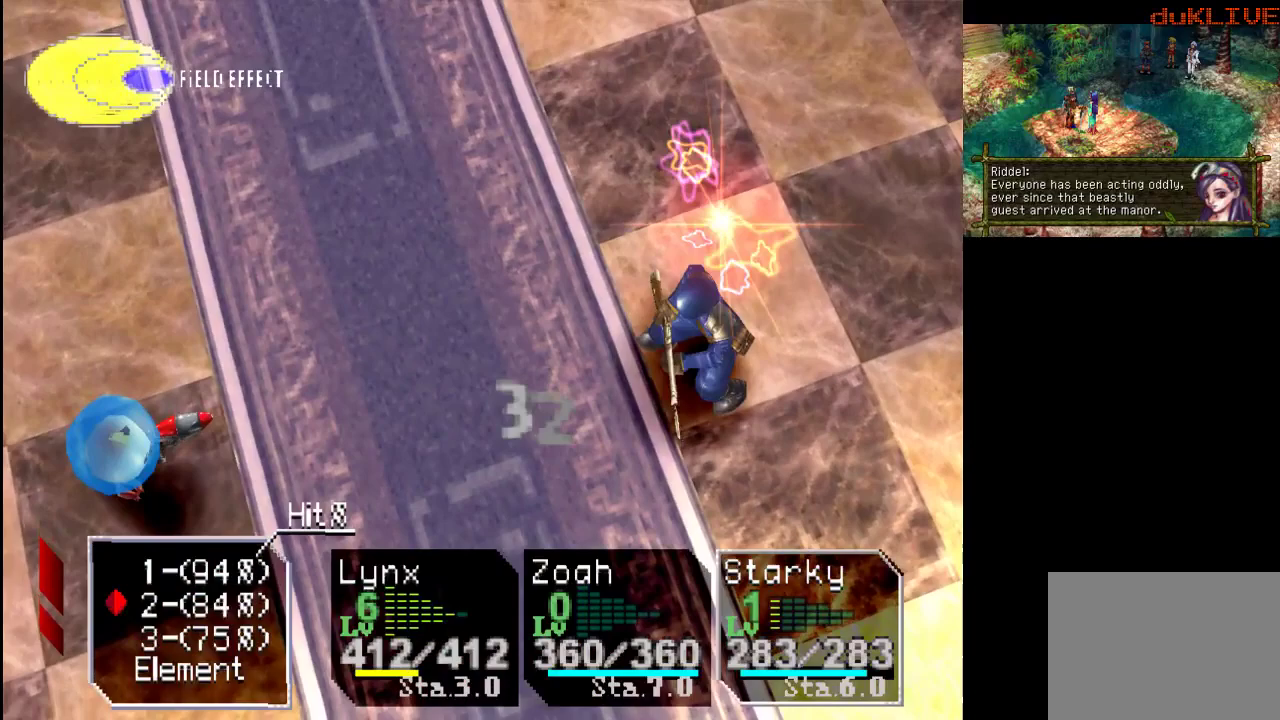
Gameplay with a controller (PlayStation layout); each line is a JSON object with the inputs held at the frame after it. "events" lists button and stick changes between this image and that frame as [ms after this image, input, new state], when the widget could be followed in between. Not read: L3 R3.
{"buttons": [], "left_stick": "center", "right_stick": "center", "events": [[267, "left_stick", "down"], [367, "left_stick", "center"]]}
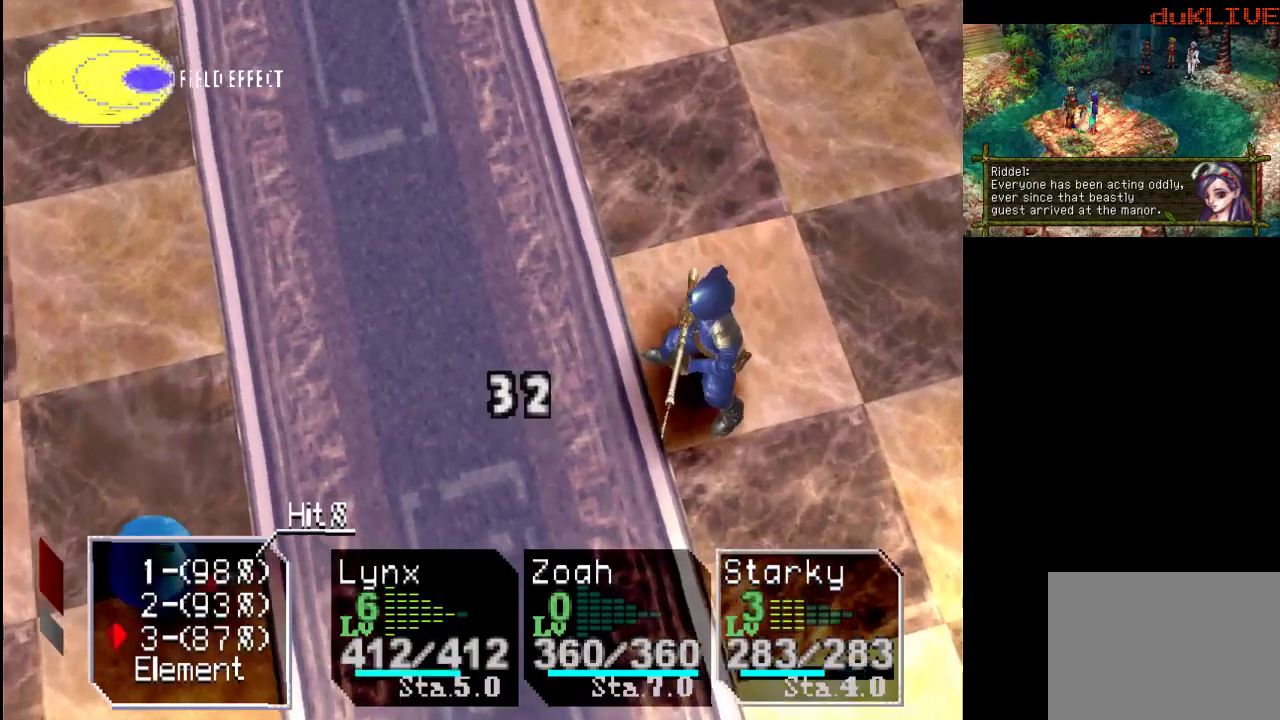
{"buttons": ["CROSS"], "left_stick": "center", "right_stick": "center", "events": [[200, "left_stick", "up"], [367, "left_stick", "center"], [400, "CROSS", "down"]]}
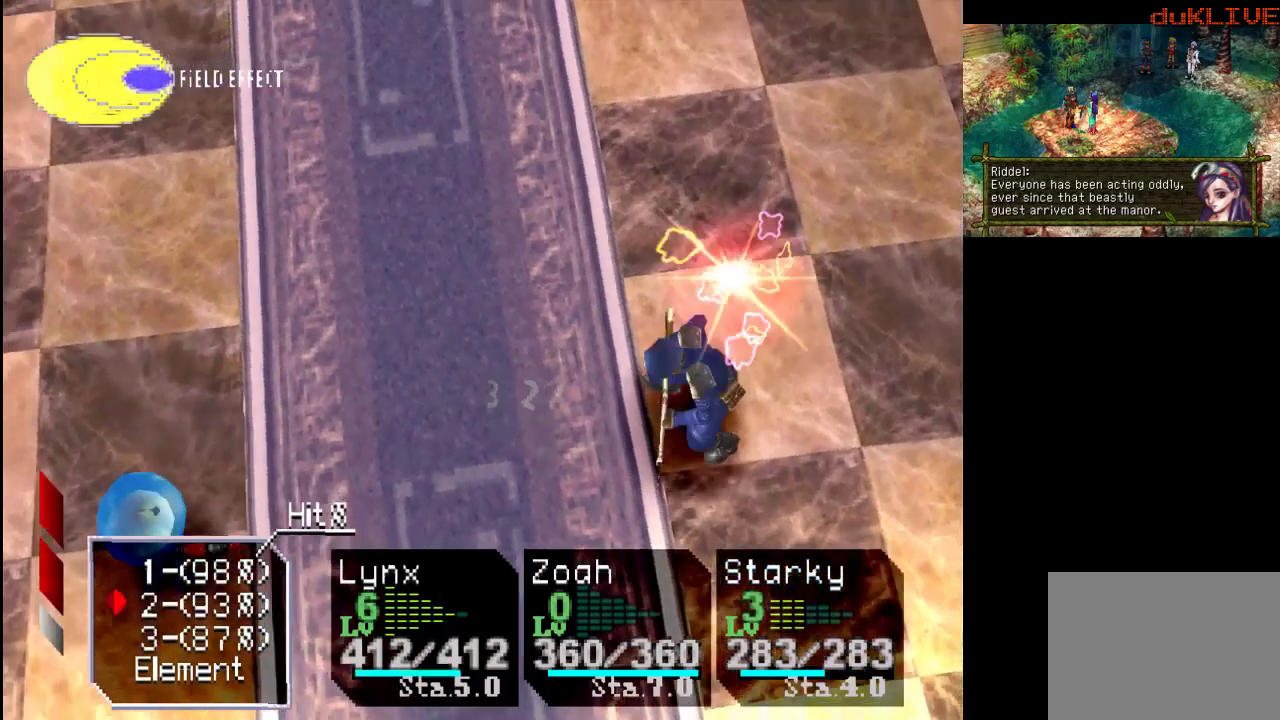
{"buttons": [], "left_stick": "center", "right_stick": "center", "events": [[33, "CROSS", "up"]]}
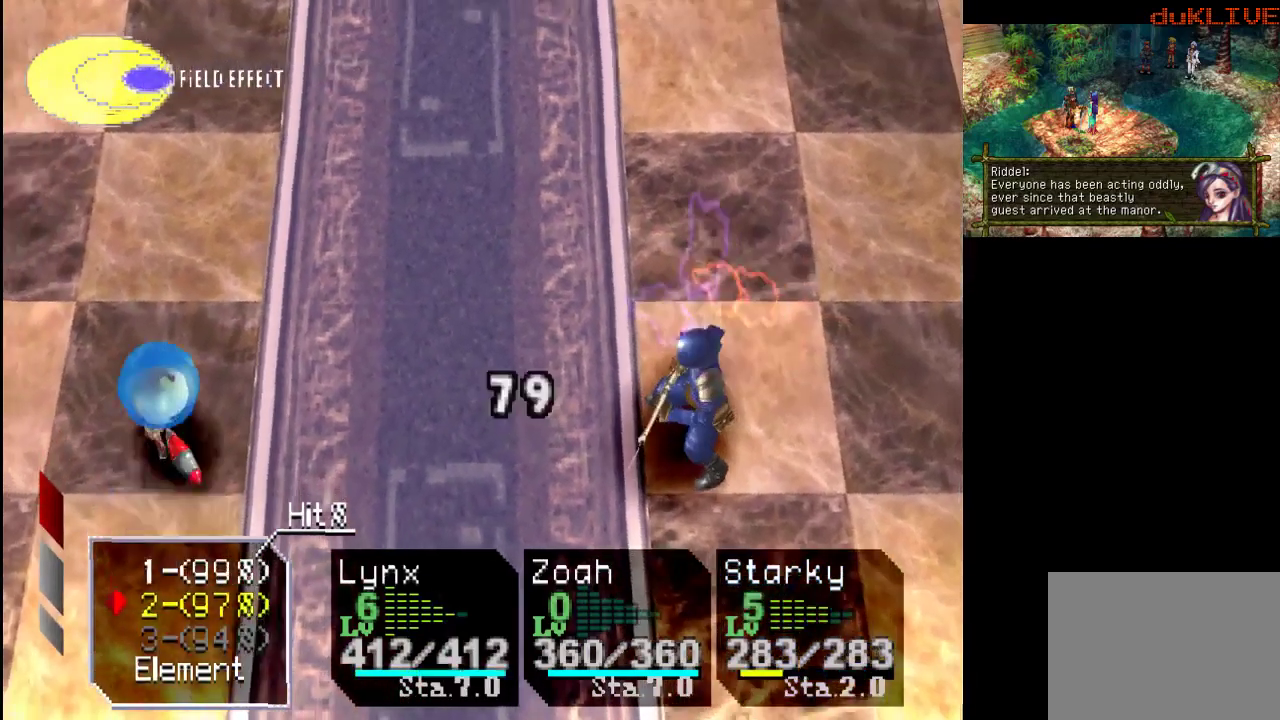
{"buttons": [], "left_stick": "up", "right_stick": "center", "events": [[400, "left_stick", "up"]]}
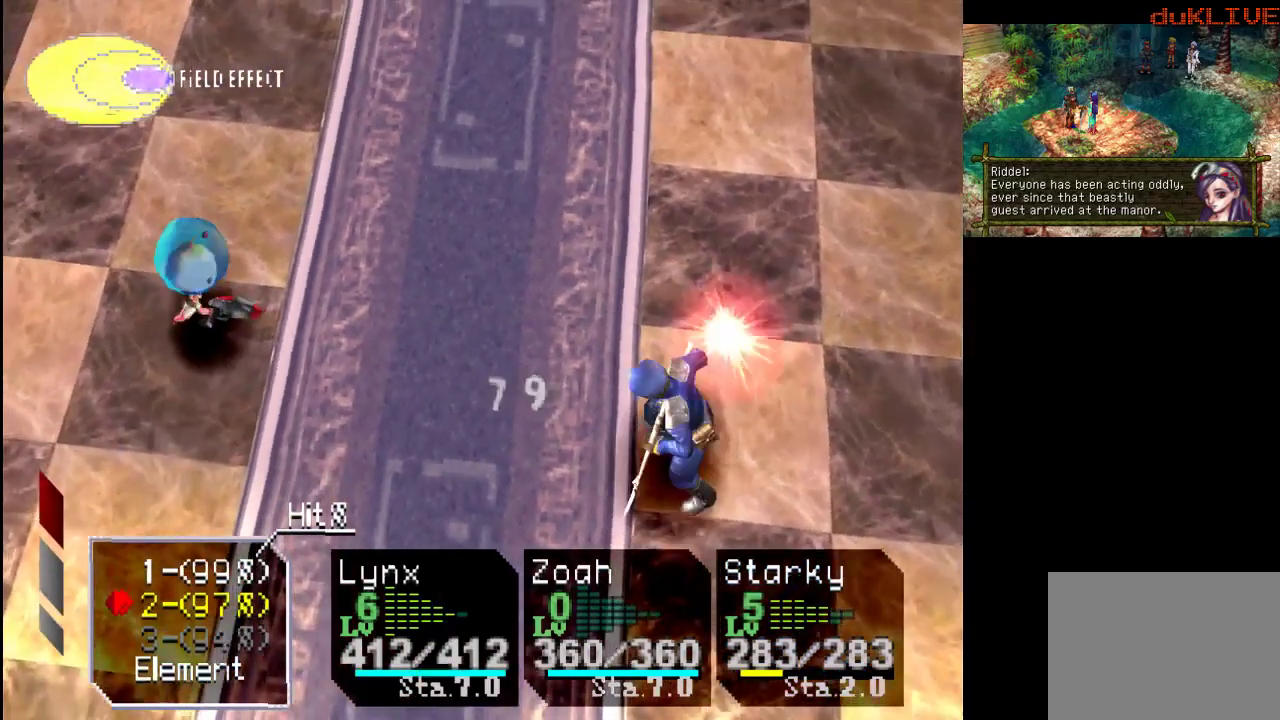
{"buttons": [], "left_stick": "center", "right_stick": "center", "events": [[33, "CROSS", "down"], [33, "left_stick", "center"], [200, "CROSS", "up"]]}
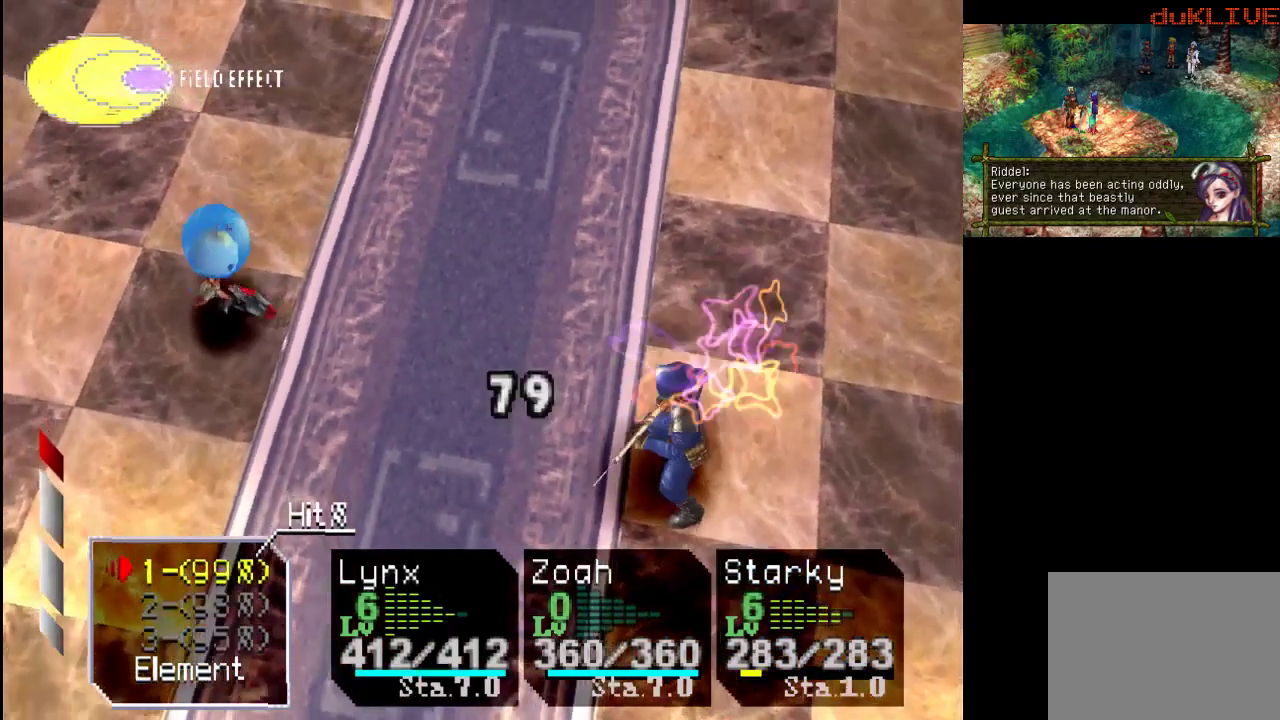
{"buttons": [], "left_stick": "center", "right_stick": "center", "events": [[233, "left_stick", "down"], [400, "left_stick", "center"]]}
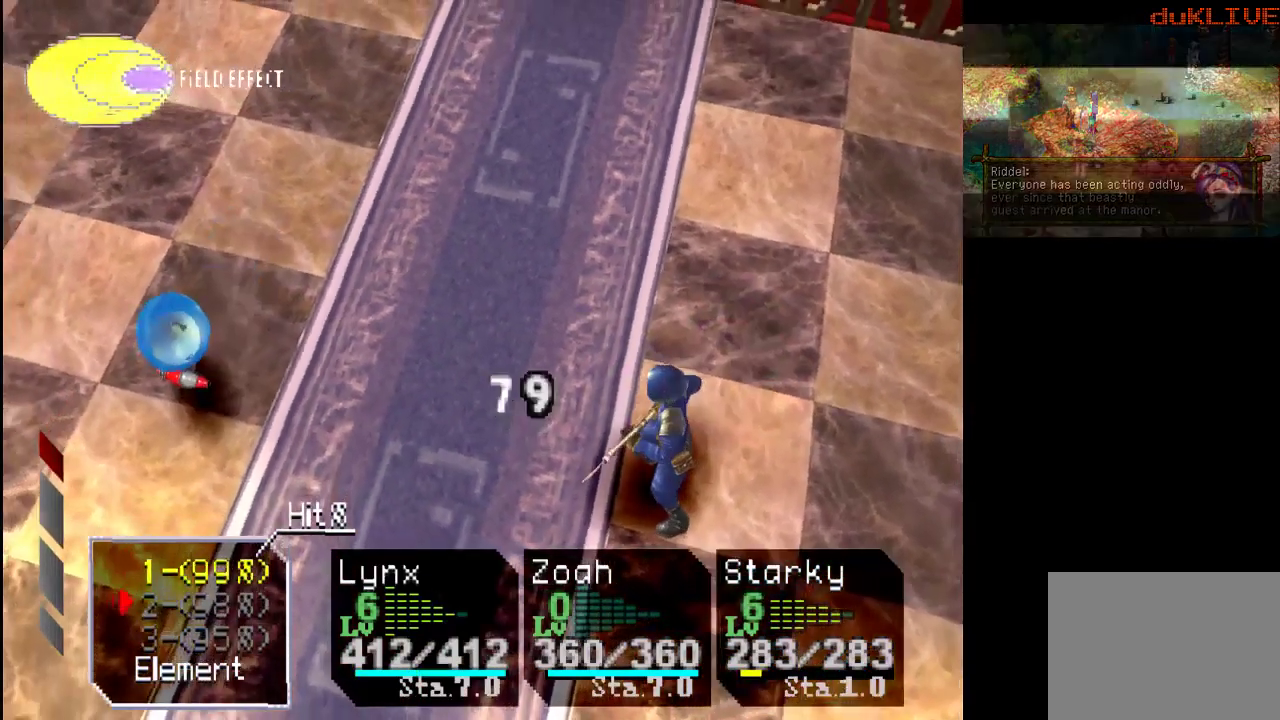
{"buttons": ["CROSS"], "left_stick": "center", "right_stick": "center", "events": [[67, "left_stick", "down"], [167, "left_stick", "center"], [300, "left_stick", "down"], [400, "left_stick", "center"], [433, "CROSS", "down"]]}
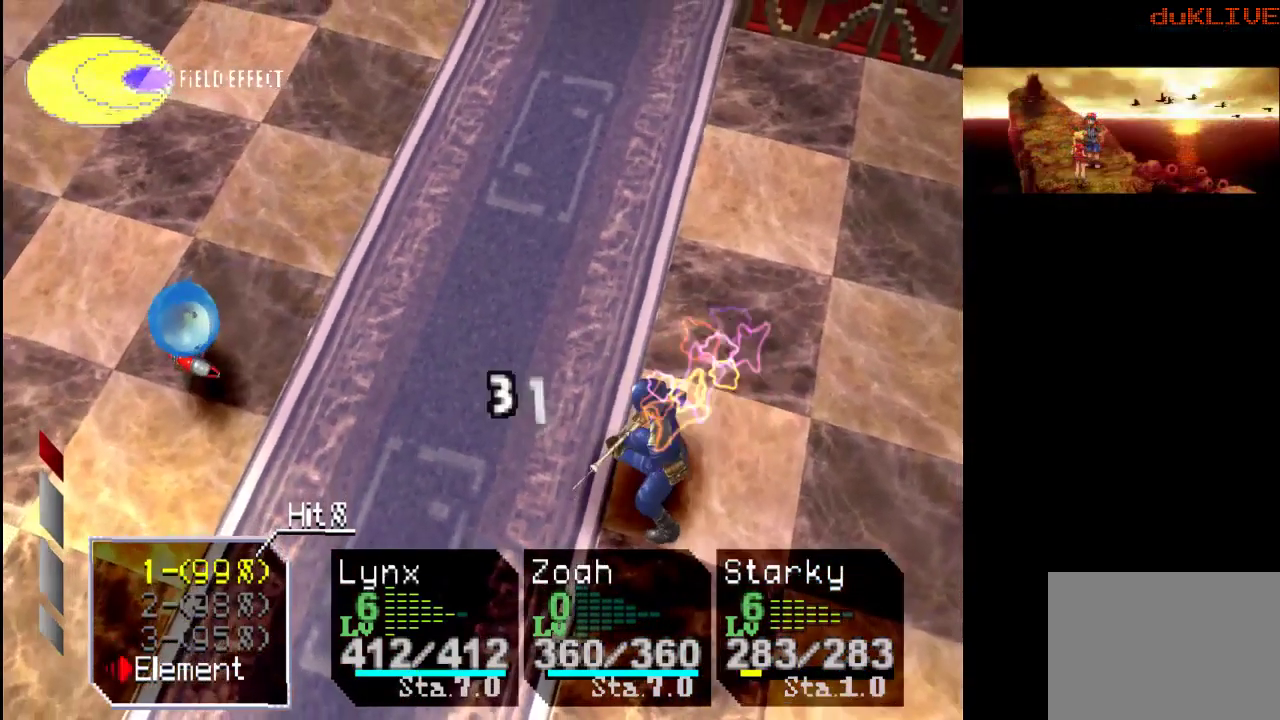
{"buttons": [], "left_stick": "center", "right_stick": "center", "events": [[100, "CROSS", "up"], [267, "CROSS", "down"], [433, "CROSS", "up"]]}
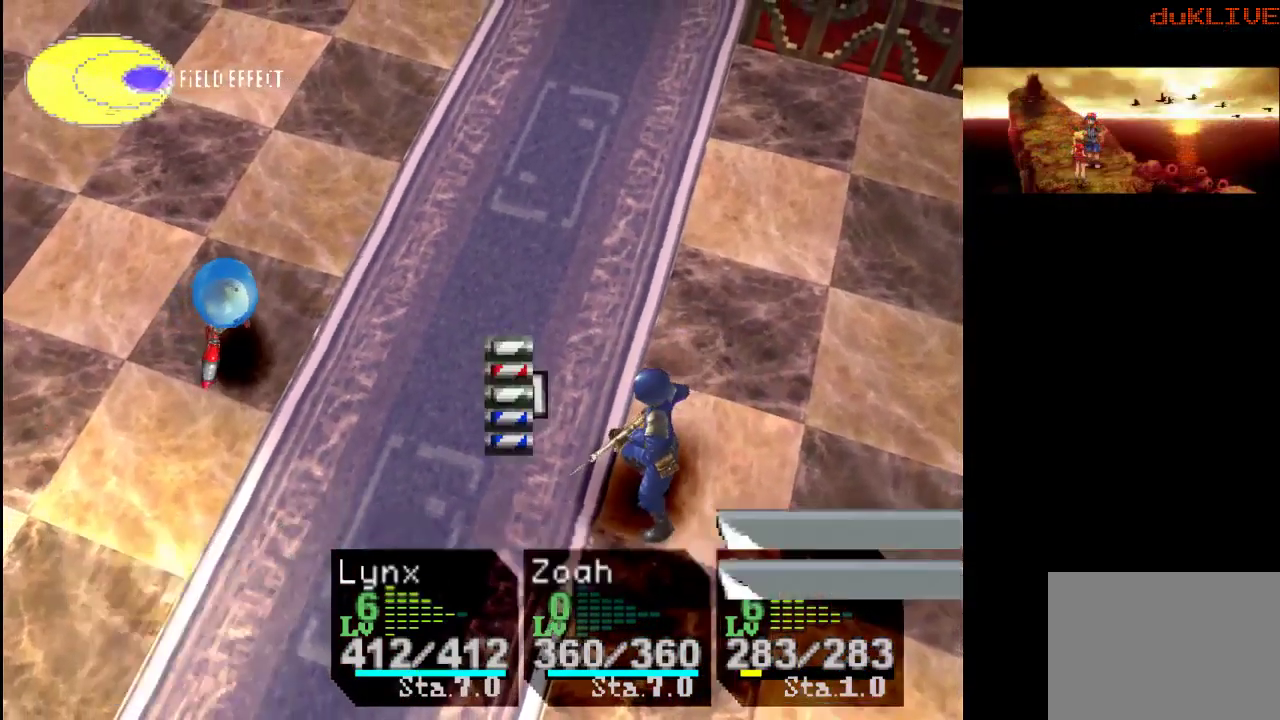
{"buttons": [], "left_stick": "center", "right_stick": "center", "events": []}
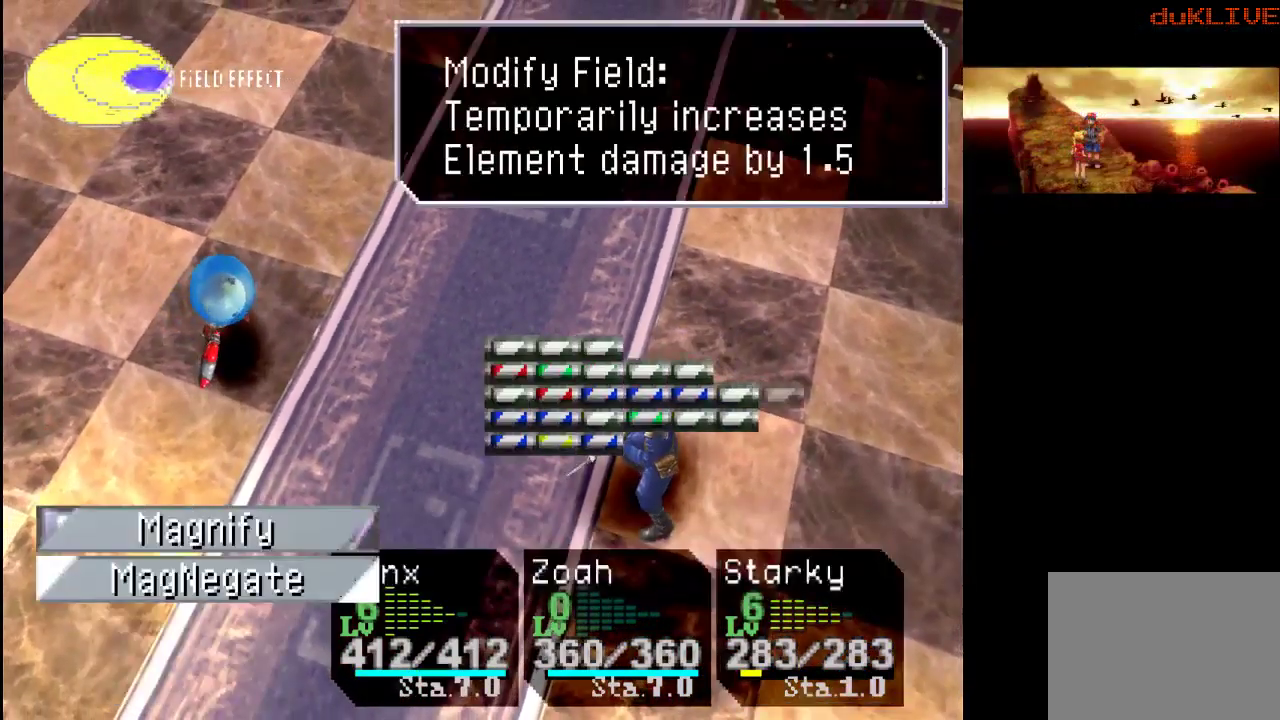
{"buttons": [], "left_stick": "left", "right_stick": "center", "events": [[200, "left_stick", "down"], [367, "left_stick", "center"], [467, "left_stick", "left"]]}
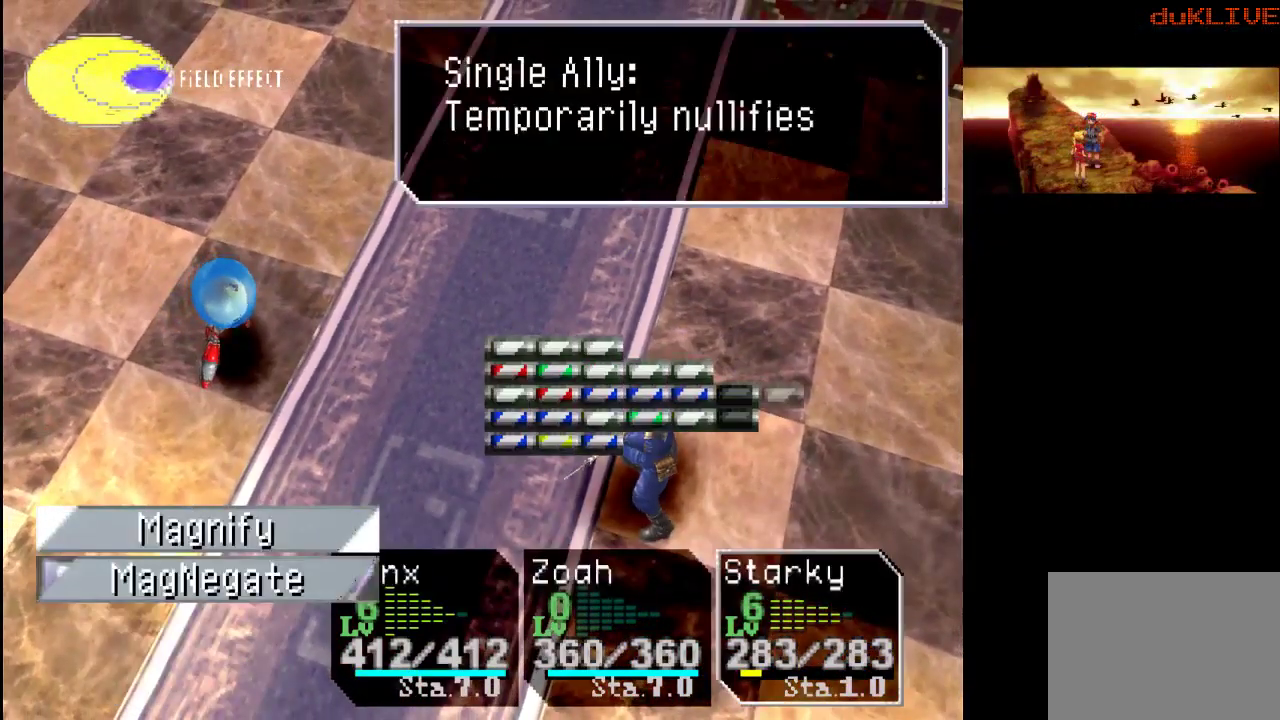
{"buttons": [], "left_stick": "center", "right_stick": "center", "events": [[200, "left_stick", "center"]]}
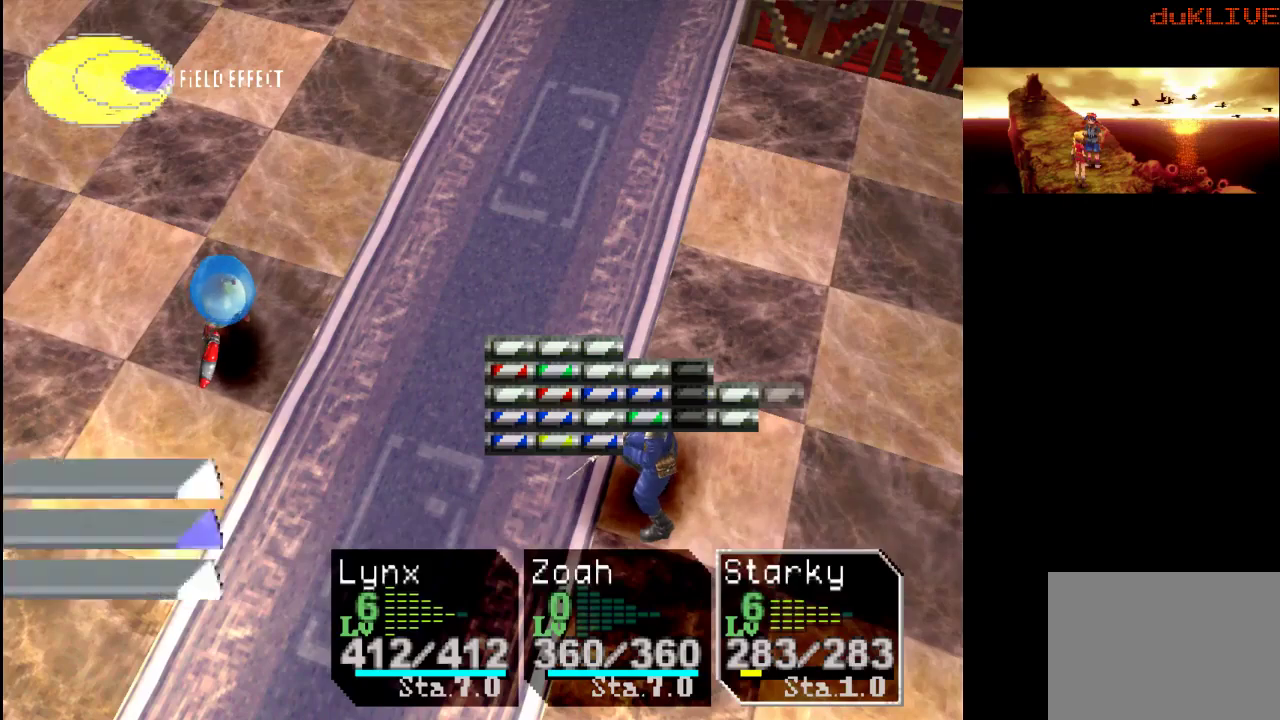
{"buttons": [], "left_stick": "center", "right_stick": "center", "events": []}
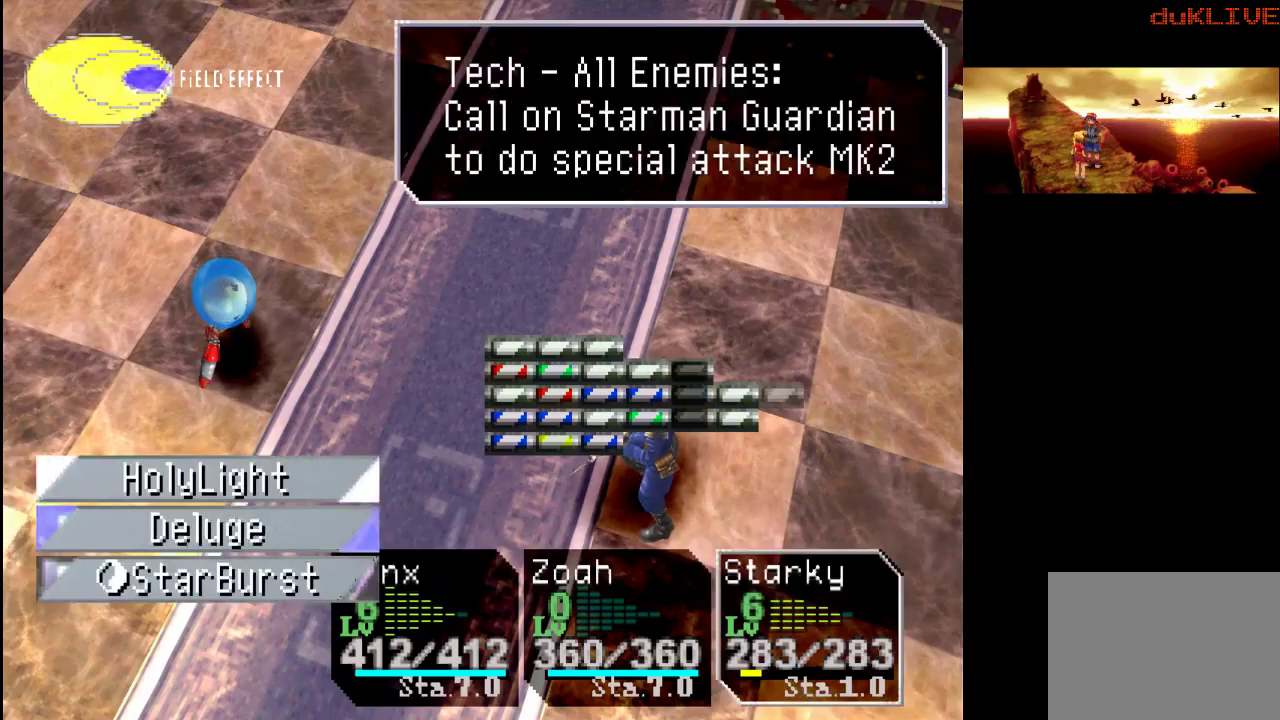
{"buttons": ["CROSS"], "left_stick": "center", "right_stick": "center", "events": [[33, "CROSS", "down"], [133, "CROSS", "up"], [233, "CROSS", "down"], [400, "CROSS", "up"], [500, "CROSS", "down"]]}
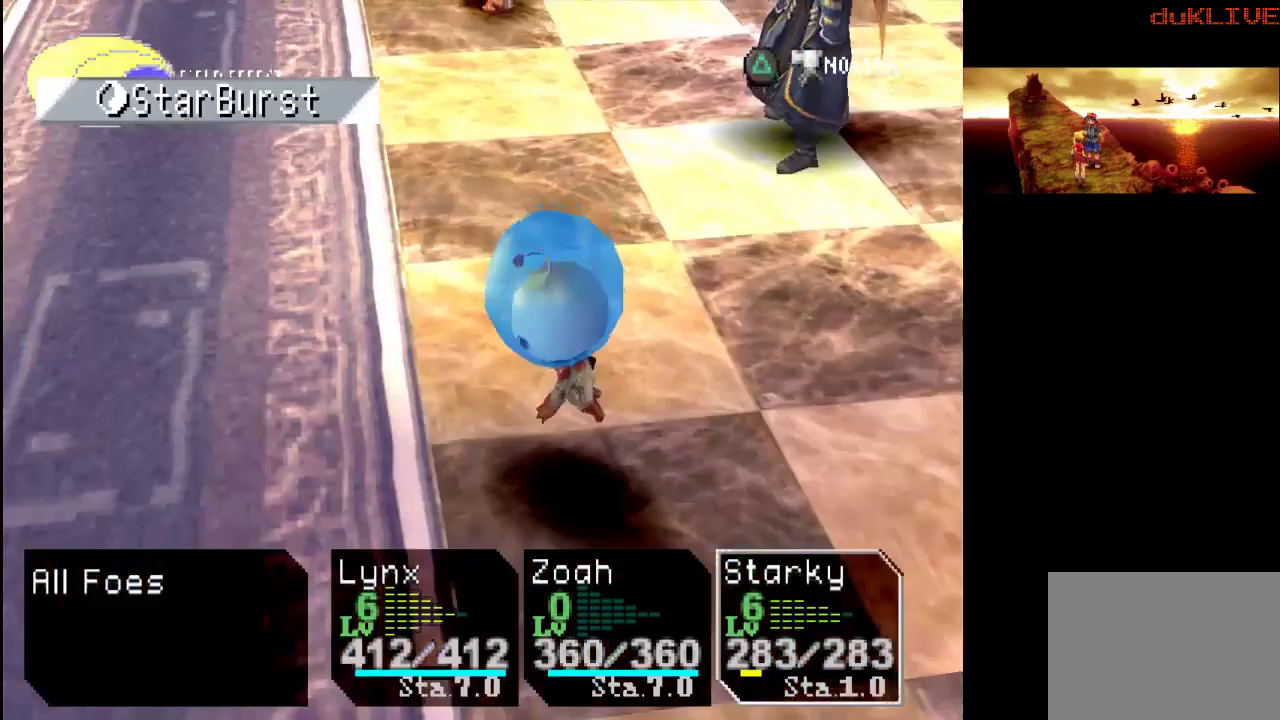
{"buttons": [], "left_stick": "center", "right_stick": "center", "events": [[133, "CROSS", "up"]]}